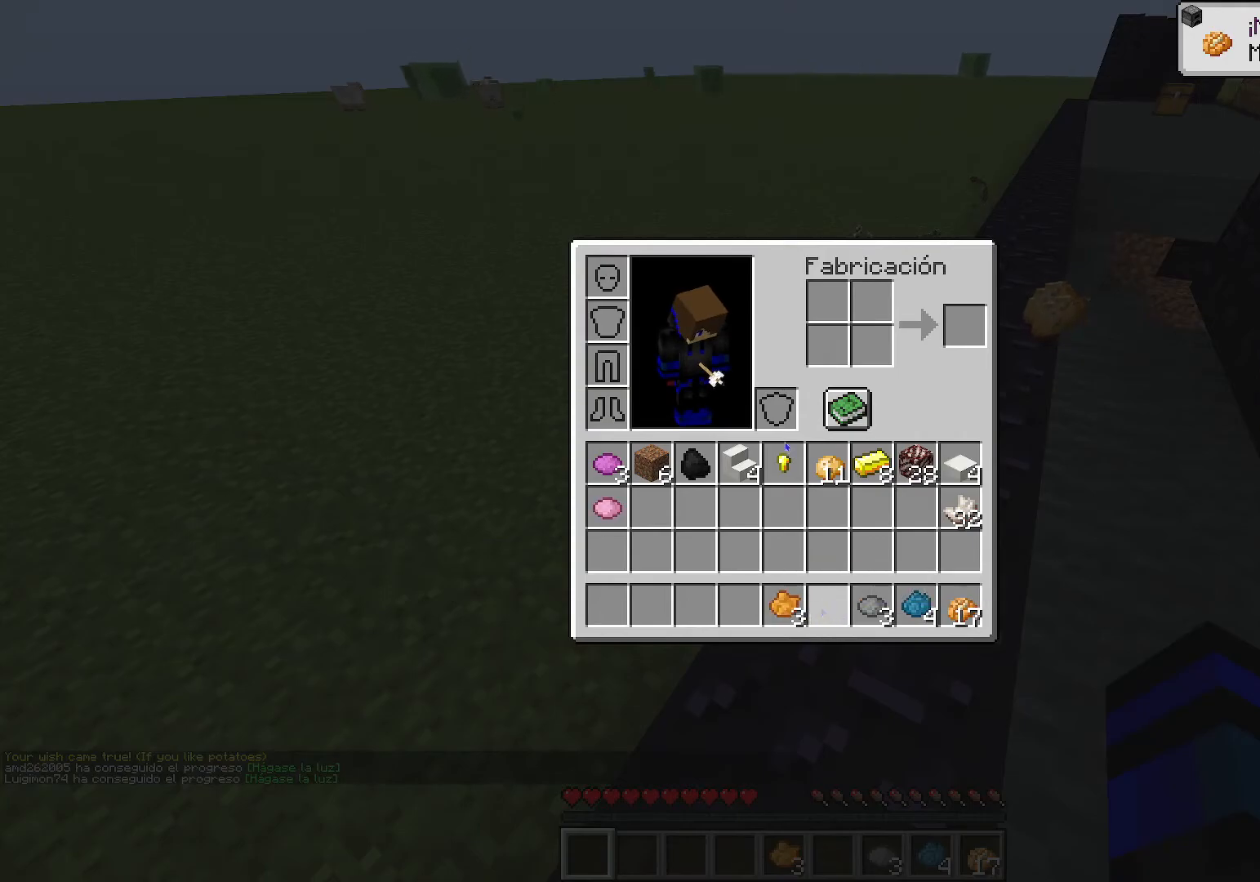
Gameplay with keyboard; each line is a JSON object with the keys held at the frame after it. "events" lists presses ("down") and releases ("up") of "1", "2", "3", "4", "5", "a", "alt", "c", "caps_lock", "ctrl", "d", "e", "f", "g", "q", "r", "s", "shift", "space", "t", "tab", "v", "w", "x" and "z" between this image and that frame as [ms after this image, input, new state], when the widget could be followed in between. No other keys are recorded. Mouse input is not recorded.
{"keys": ["ctrl", "space", "w"], "events": [[250, "w", "down"], [400, "ctrl", "down"], [501, "space", "down"]]}
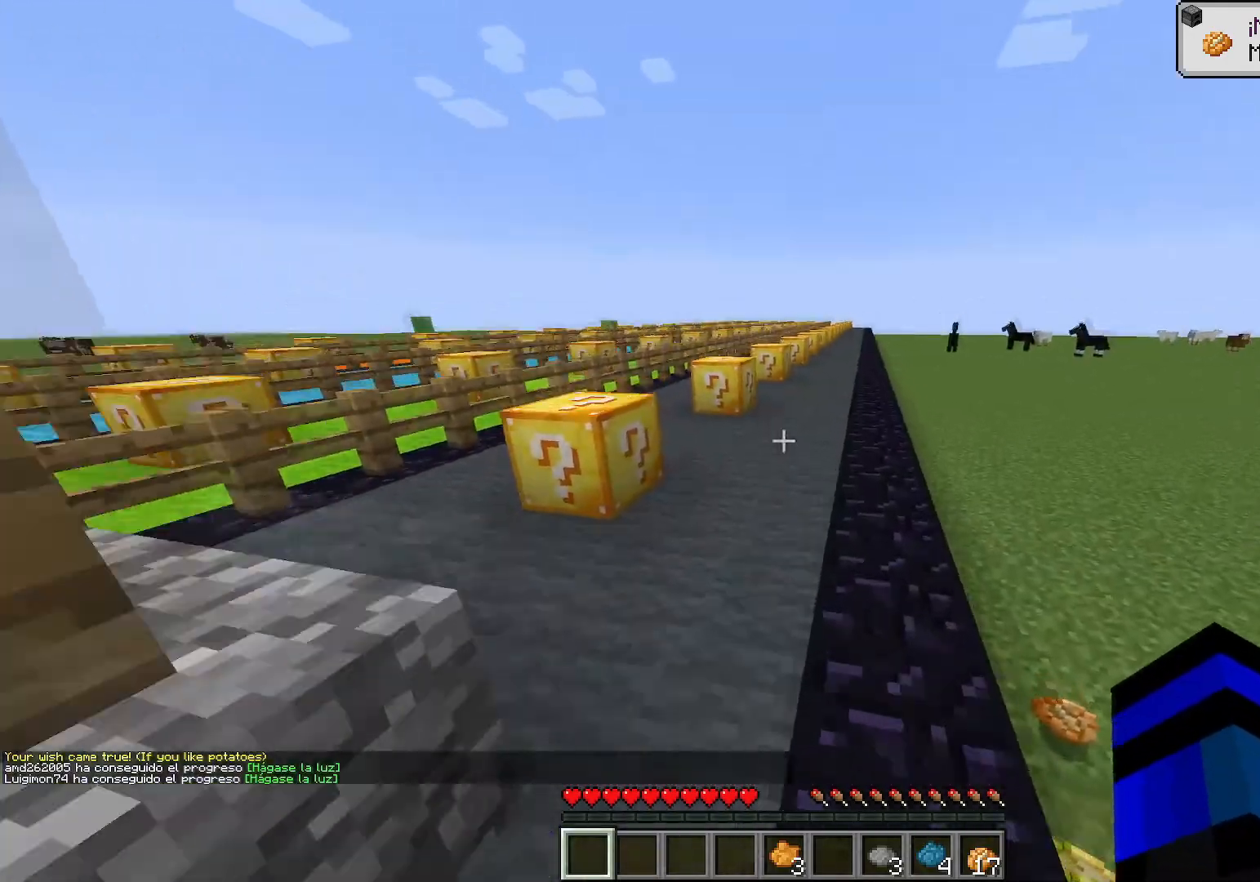
{"keys": [], "events": [[317, "a", "down"], [317, "space", "up"], [417, "a", "up"], [417, "ctrl", "up"], [417, "w", "up"]]}
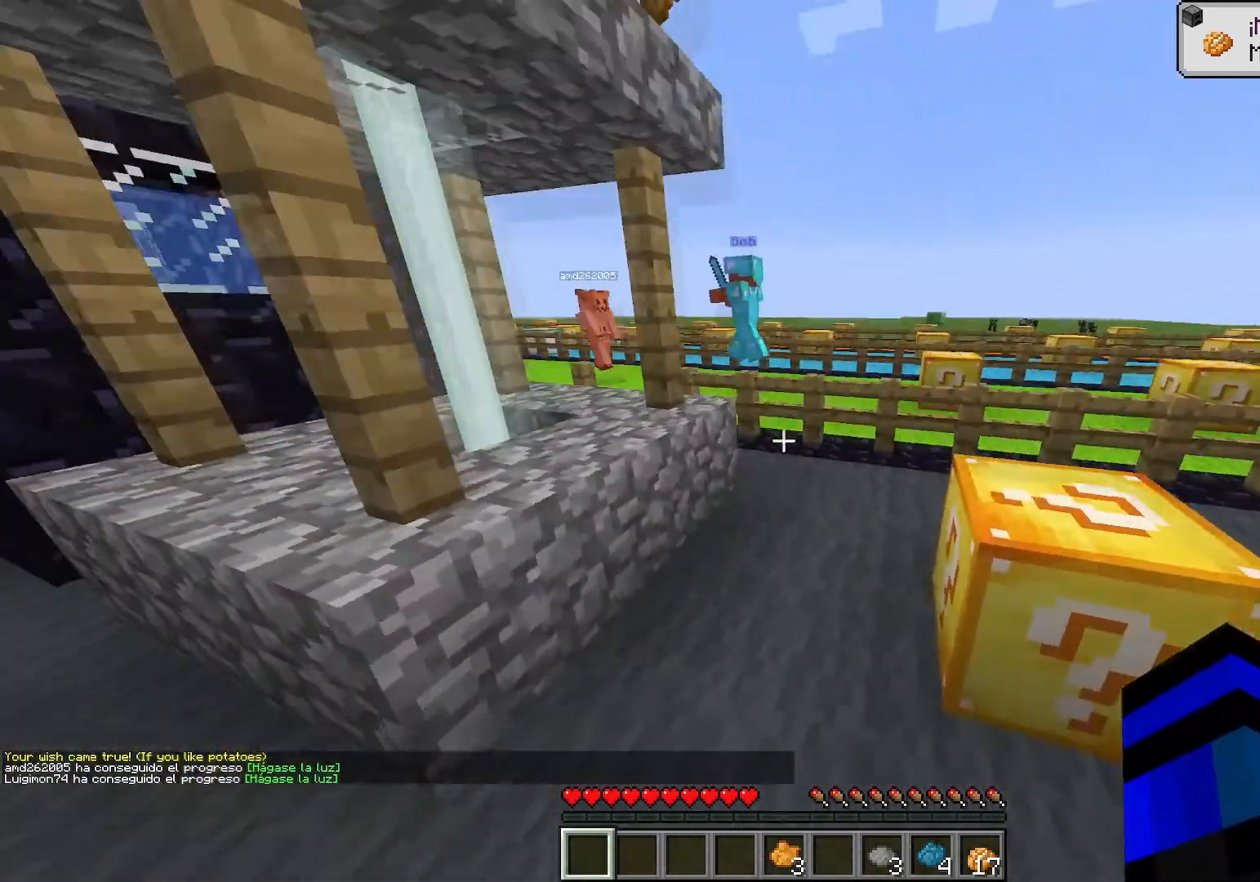
{"keys": ["d", "space", "w"], "events": [[100, "w", "down"], [250, "d", "down"], [284, "space", "down"]]}
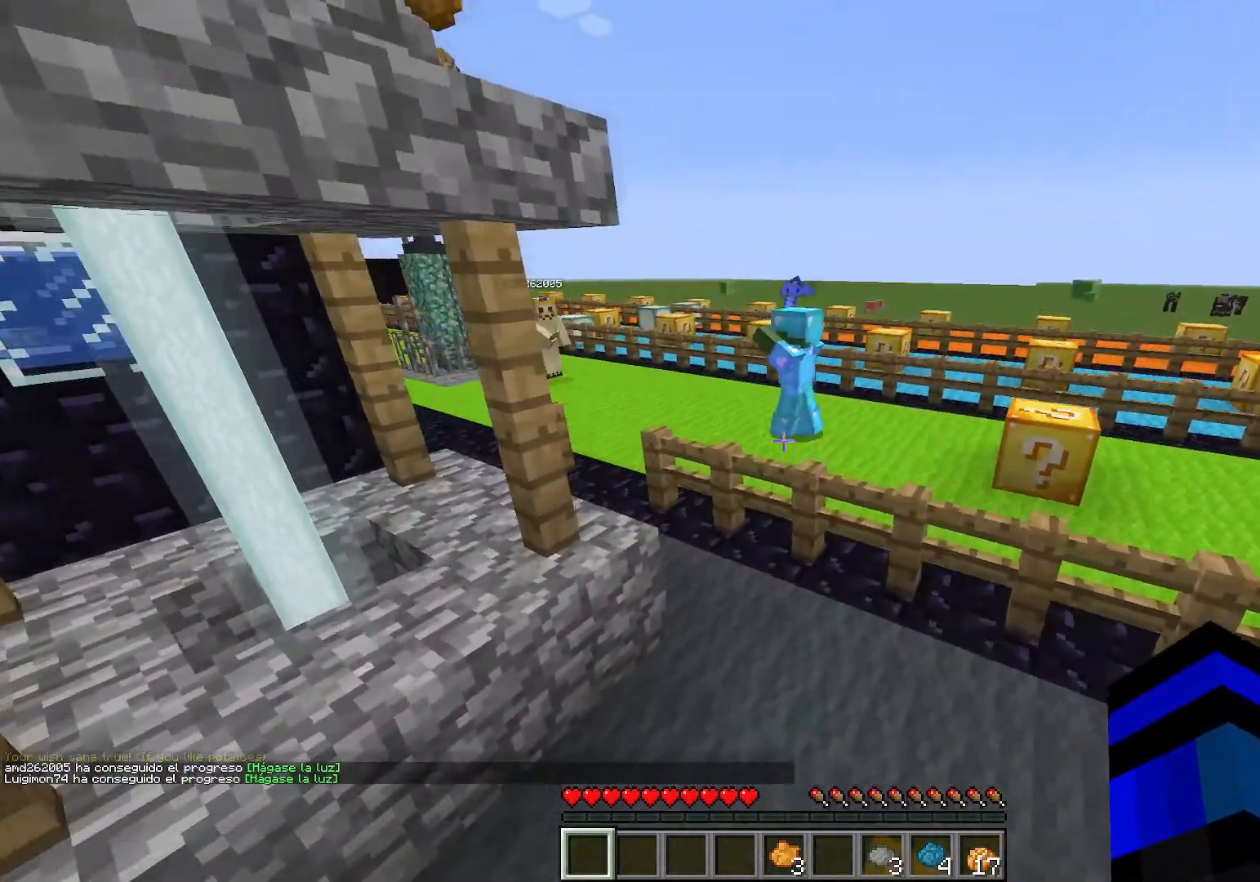
{"keys": [], "events": [[16, "space", "up"], [116, "w", "up"], [166, "d", "up"]]}
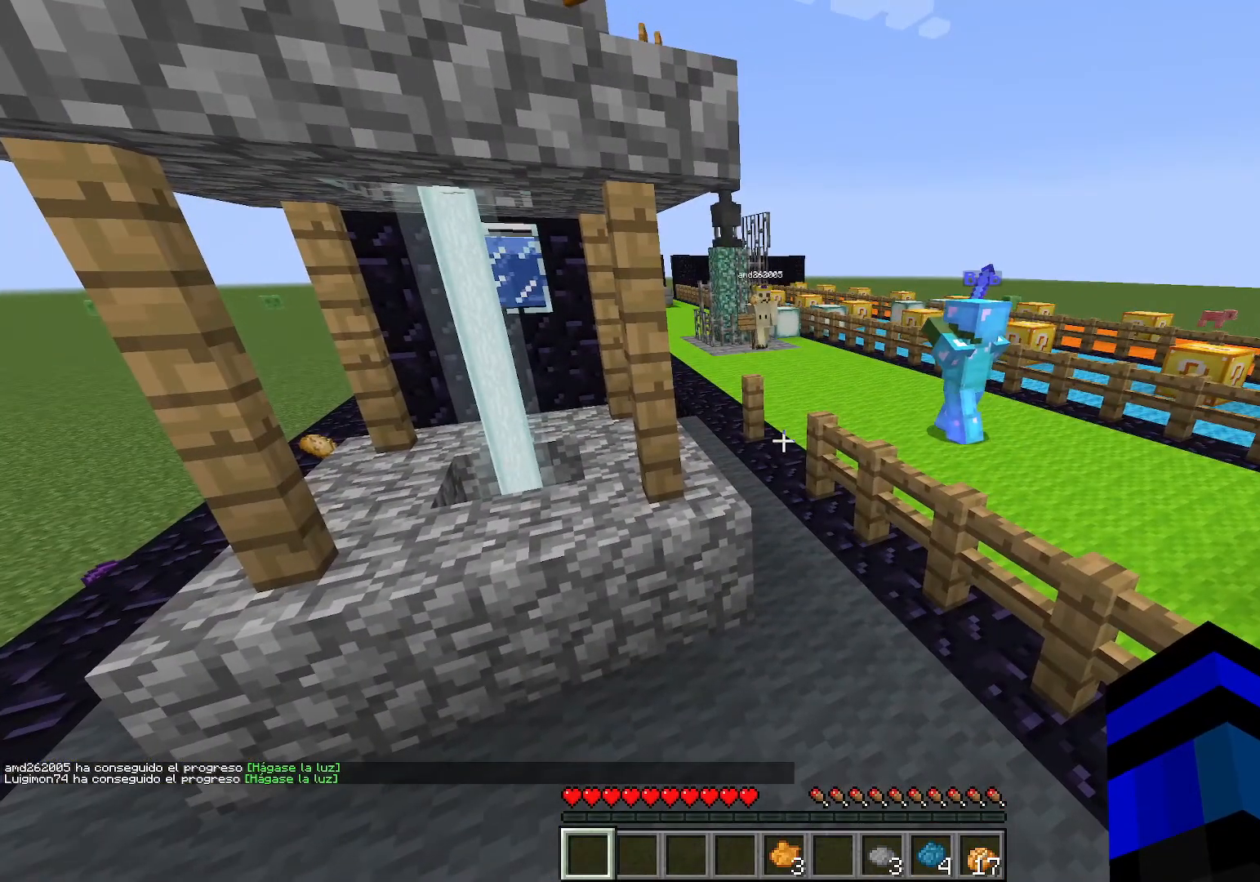
{"keys": [], "events": []}
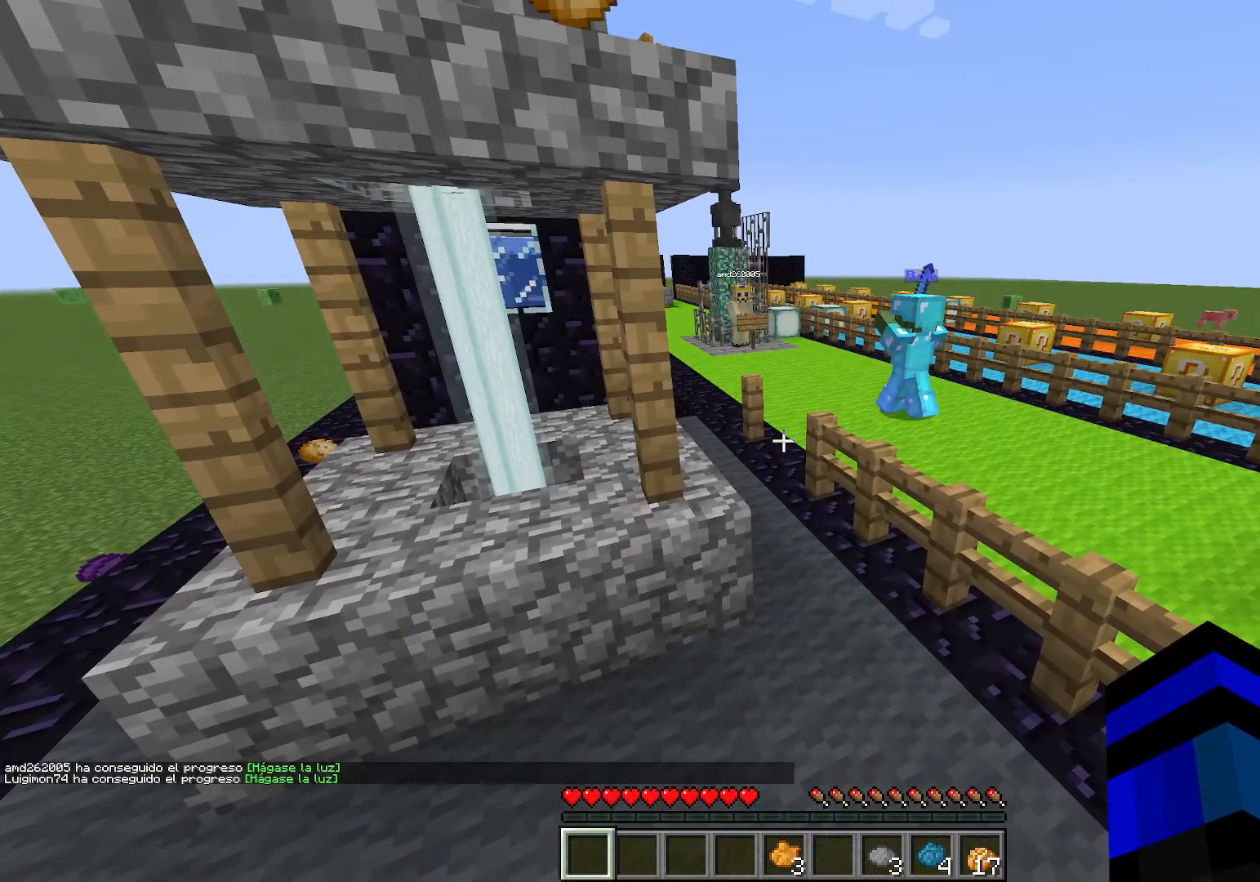
{"keys": [], "events": []}
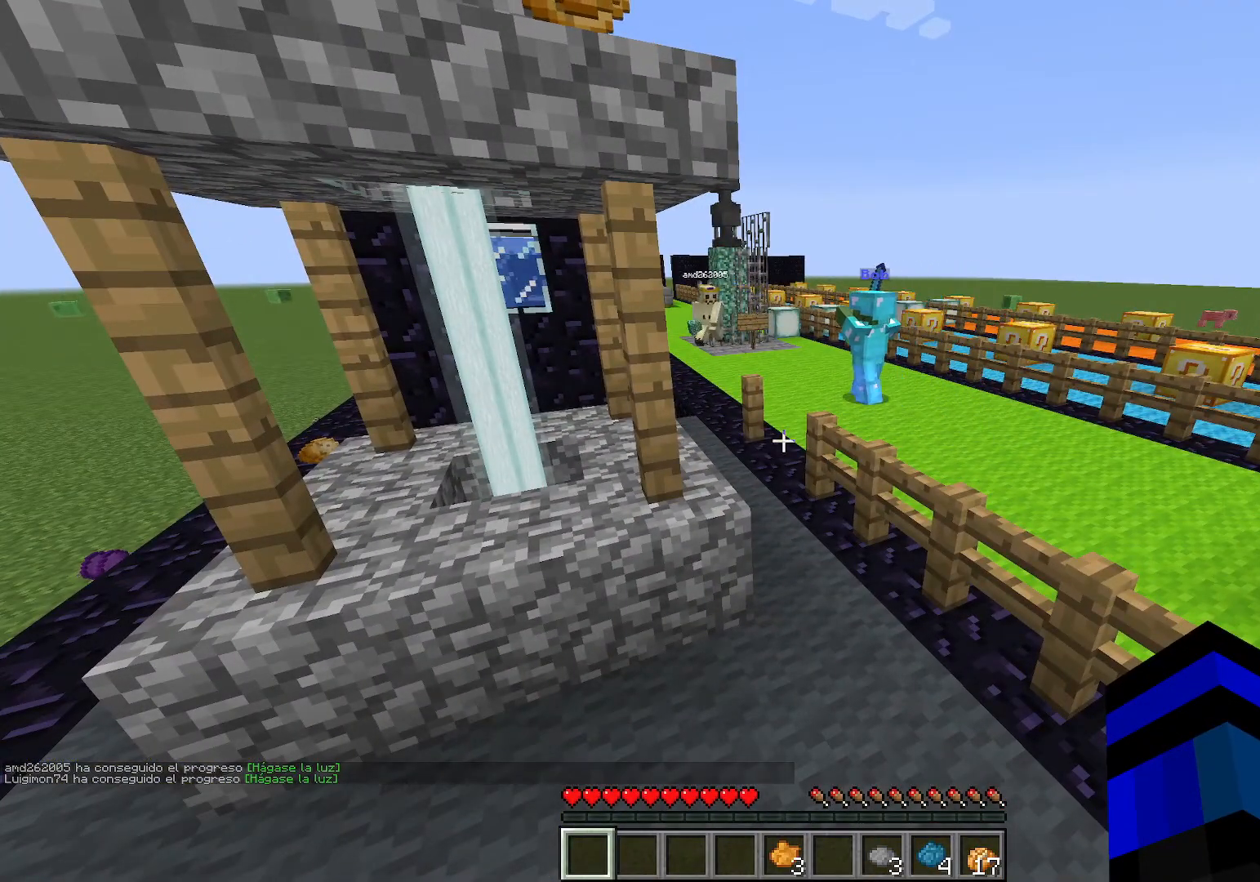
{"keys": [], "events": []}
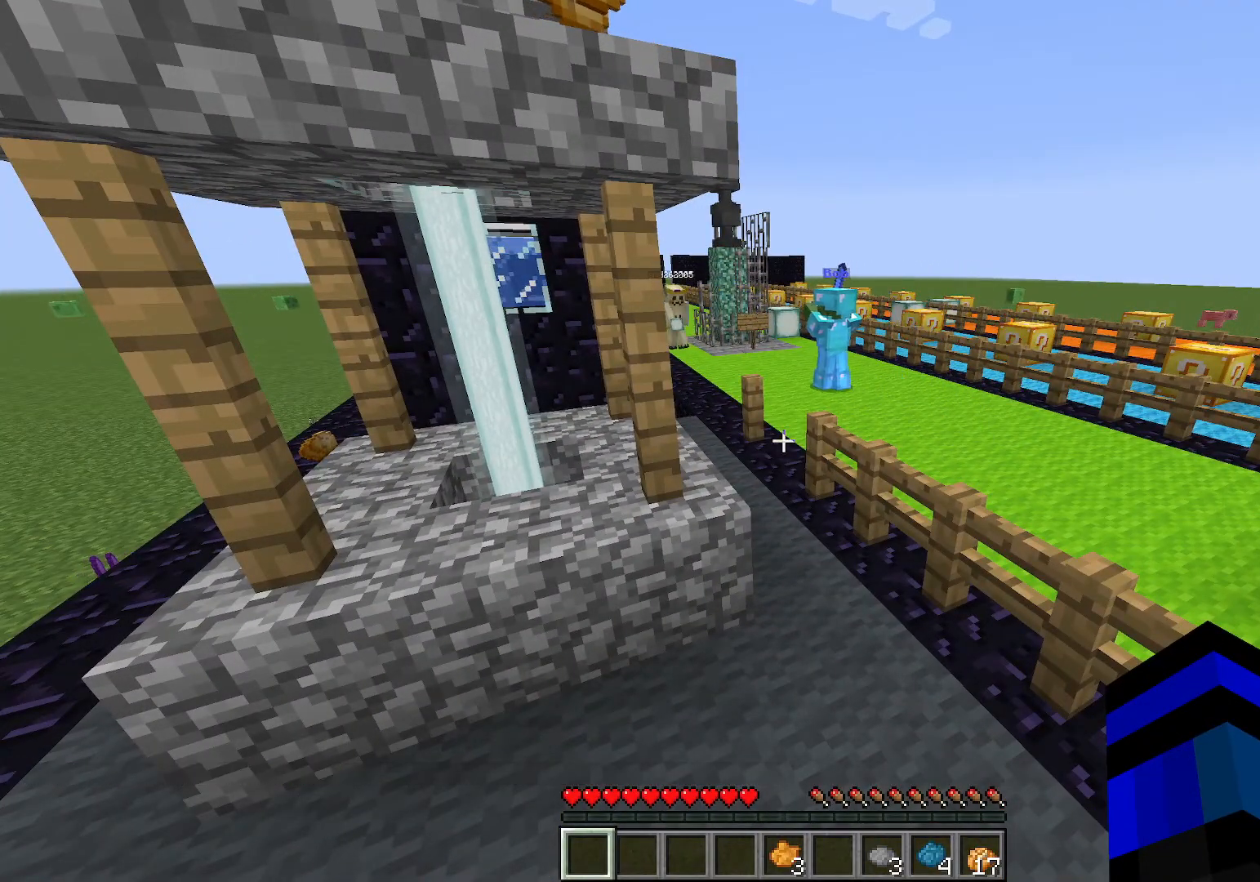
{"keys": [], "events": []}
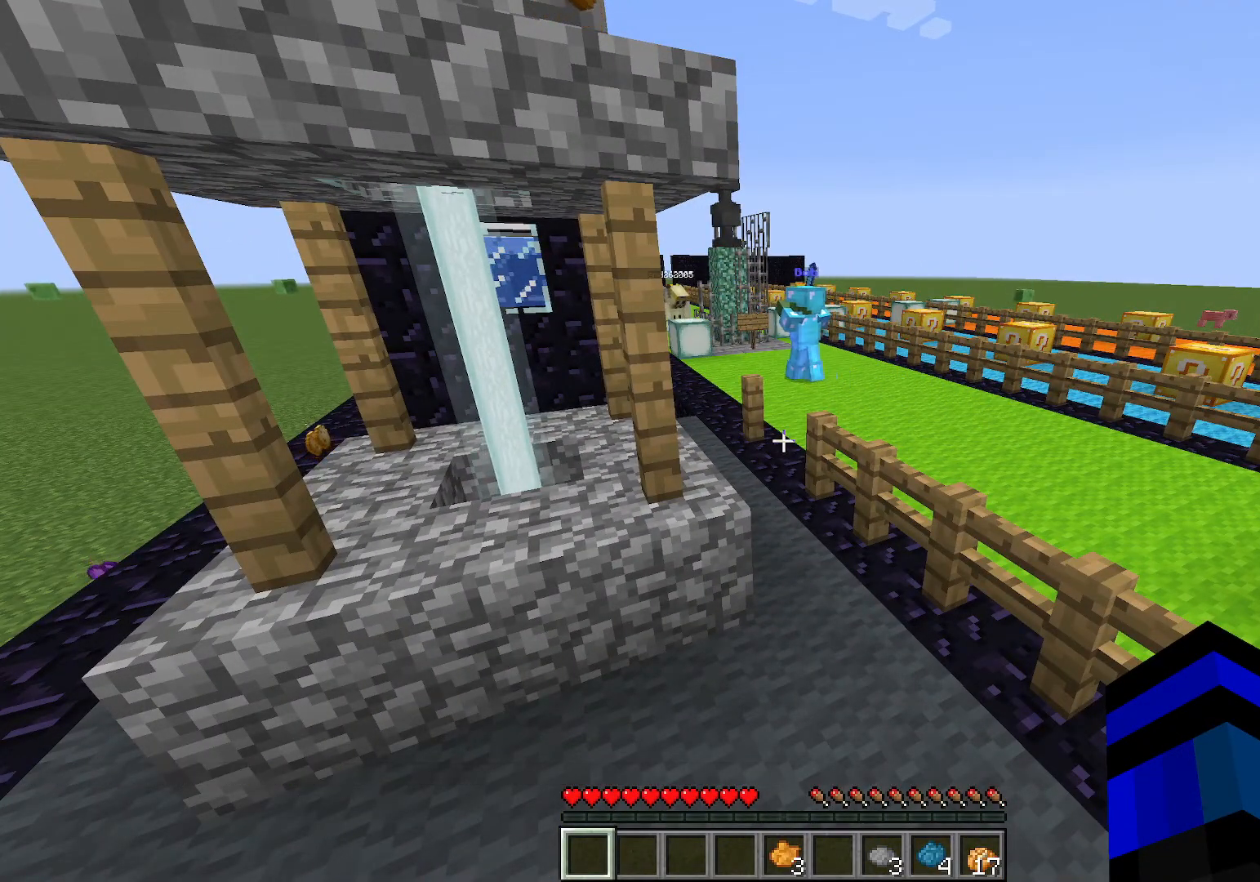
{"keys": [], "events": []}
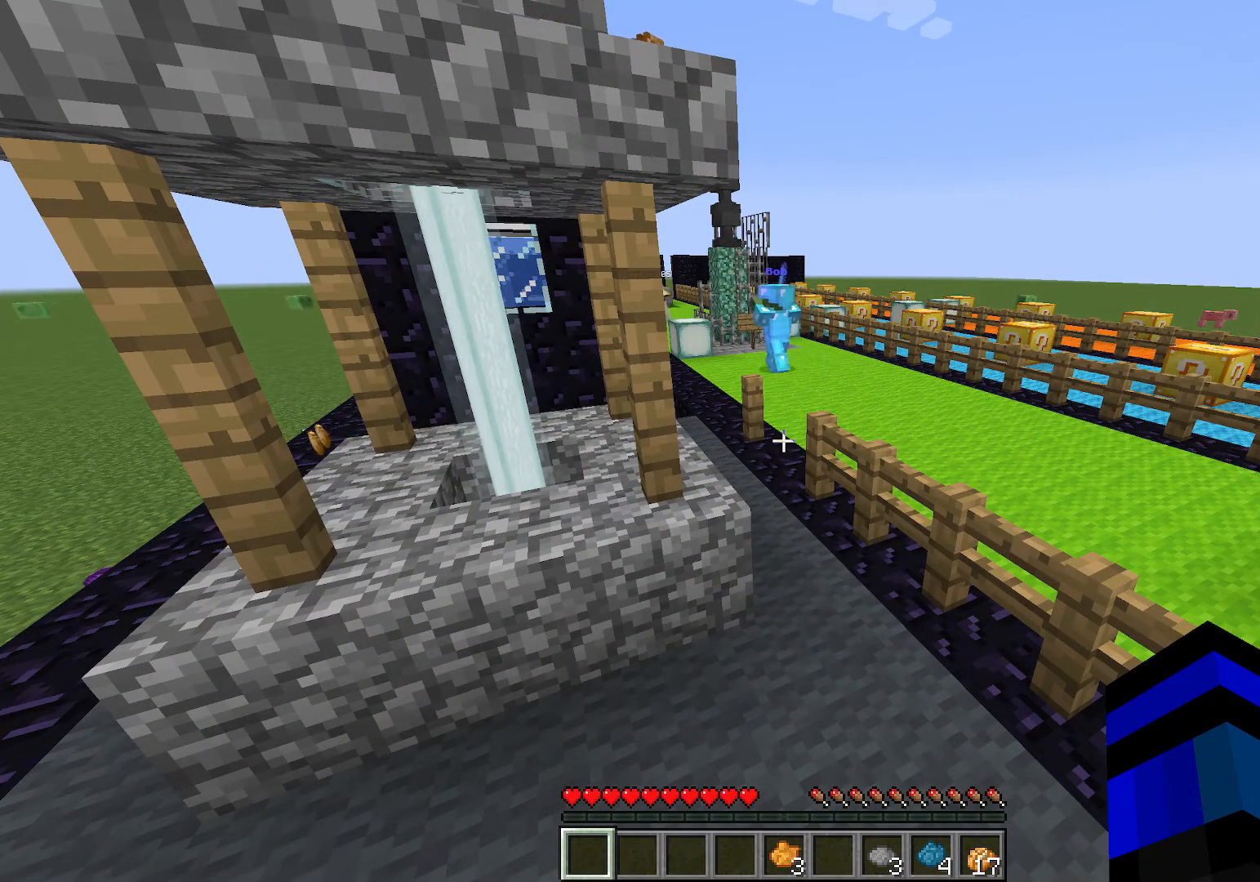
{"keys": [], "events": []}
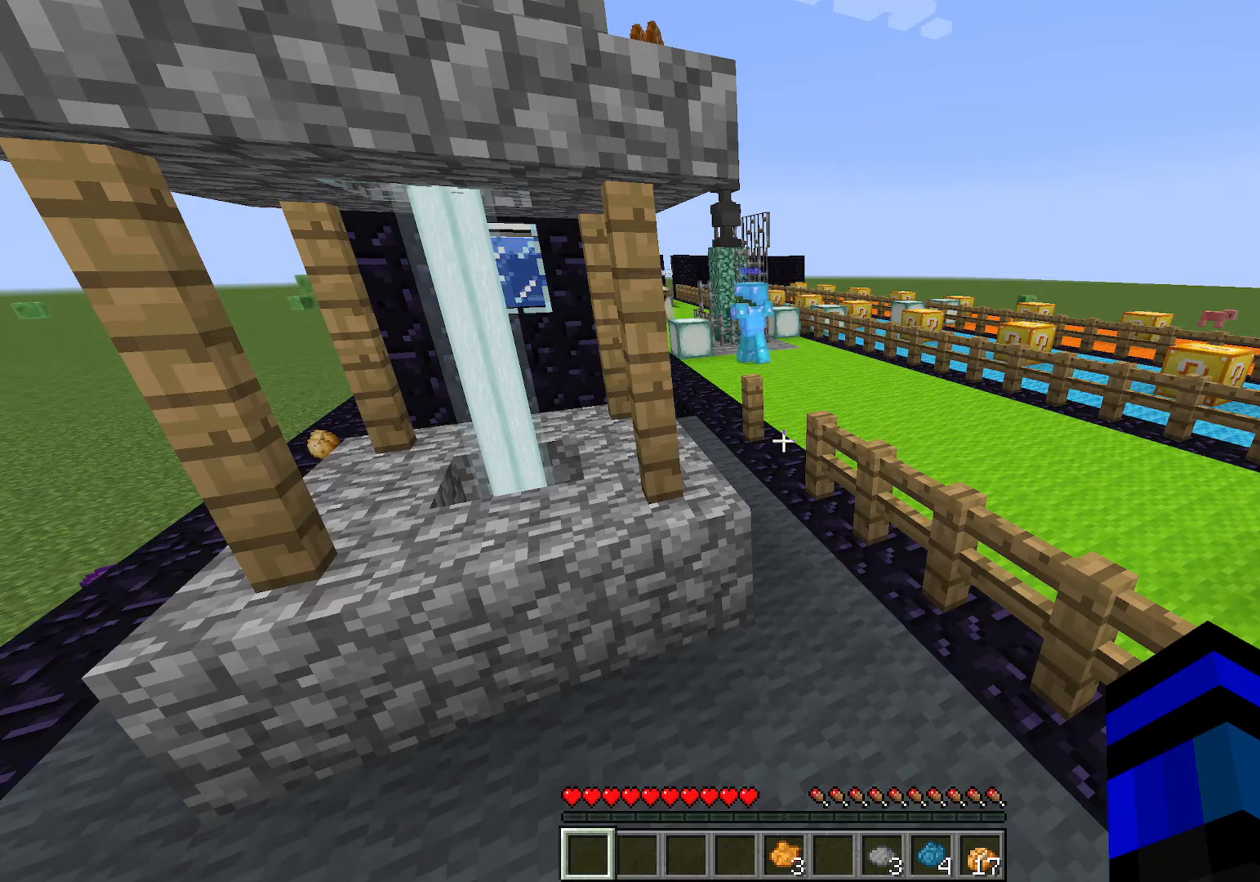
{"keys": [], "events": []}
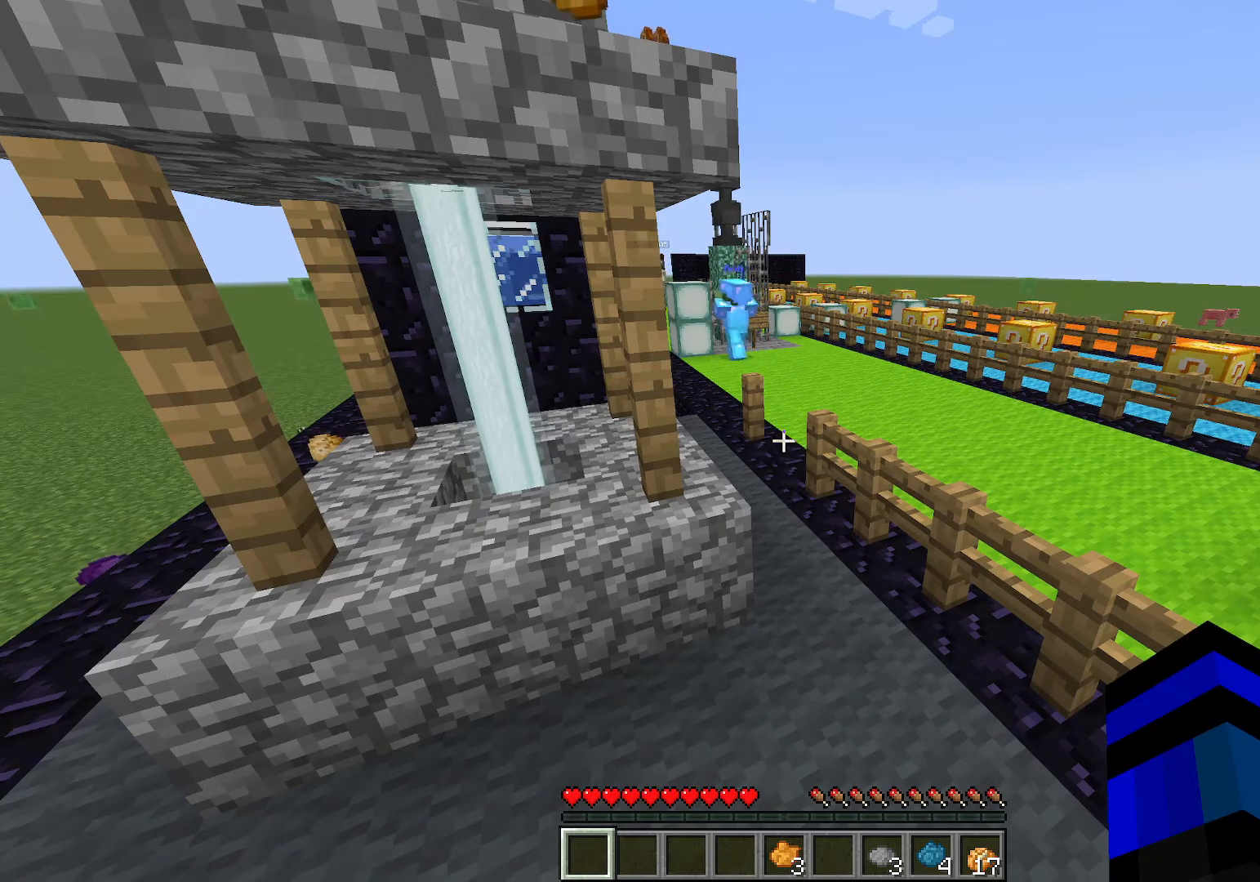
{"keys": [], "events": []}
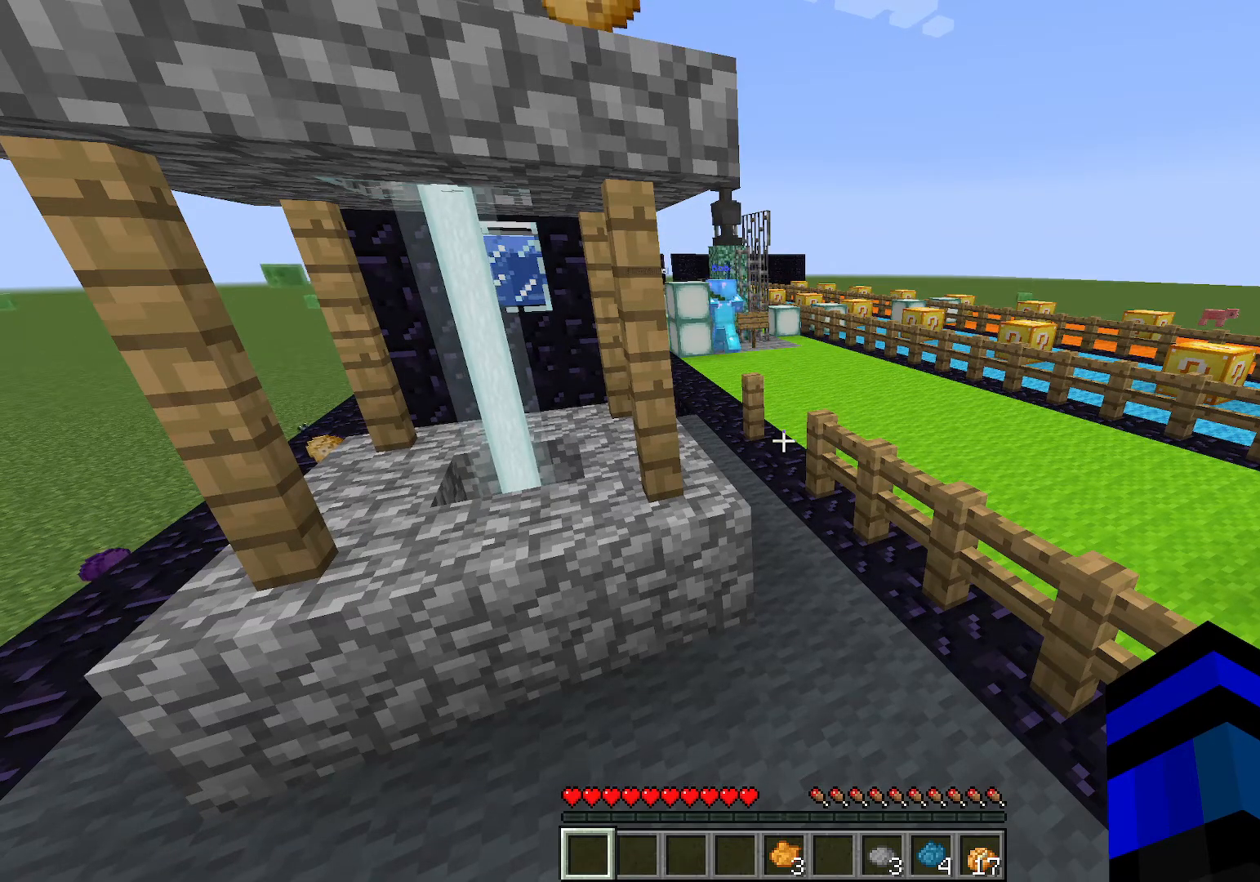
{"keys": ["d", "w"], "events": [[351, "w", "down"], [401, "d", "down"]]}
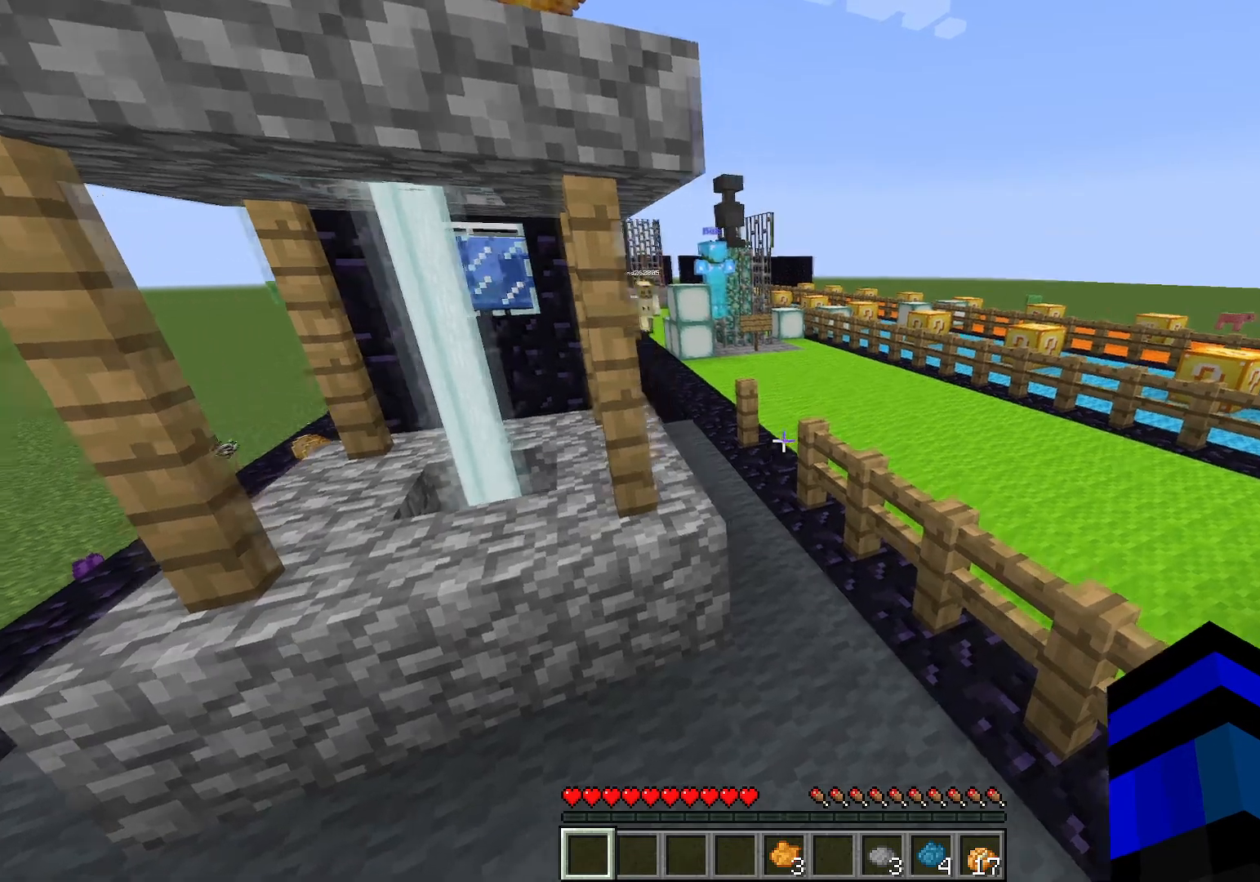
{"keys": ["ctrl", "space", "w"], "events": [[67, "d", "up"], [83, "ctrl", "down"], [83, "space", "down"]]}
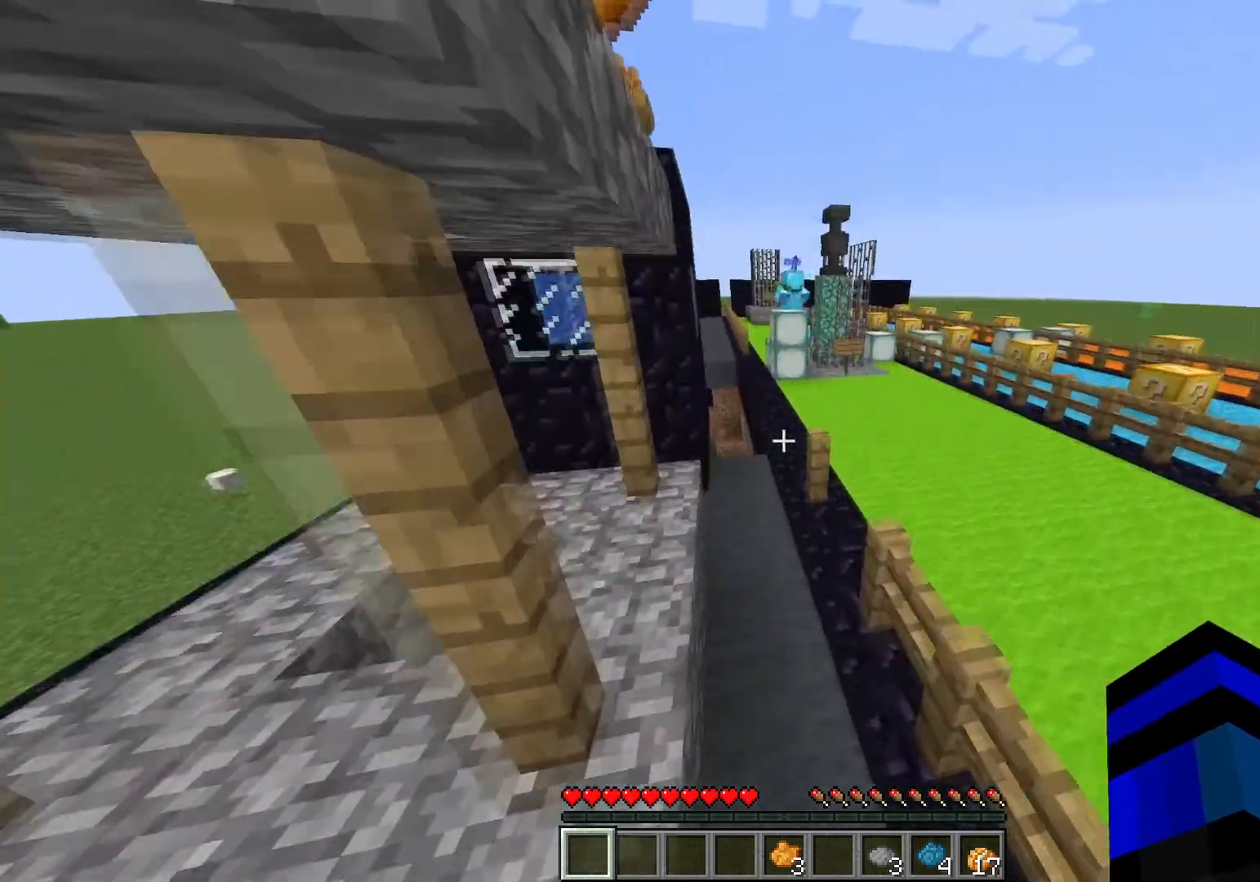
{"keys": ["ctrl", "w"], "events": [[50, "a", "down"], [50, "space", "up"], [301, "a", "up"]]}
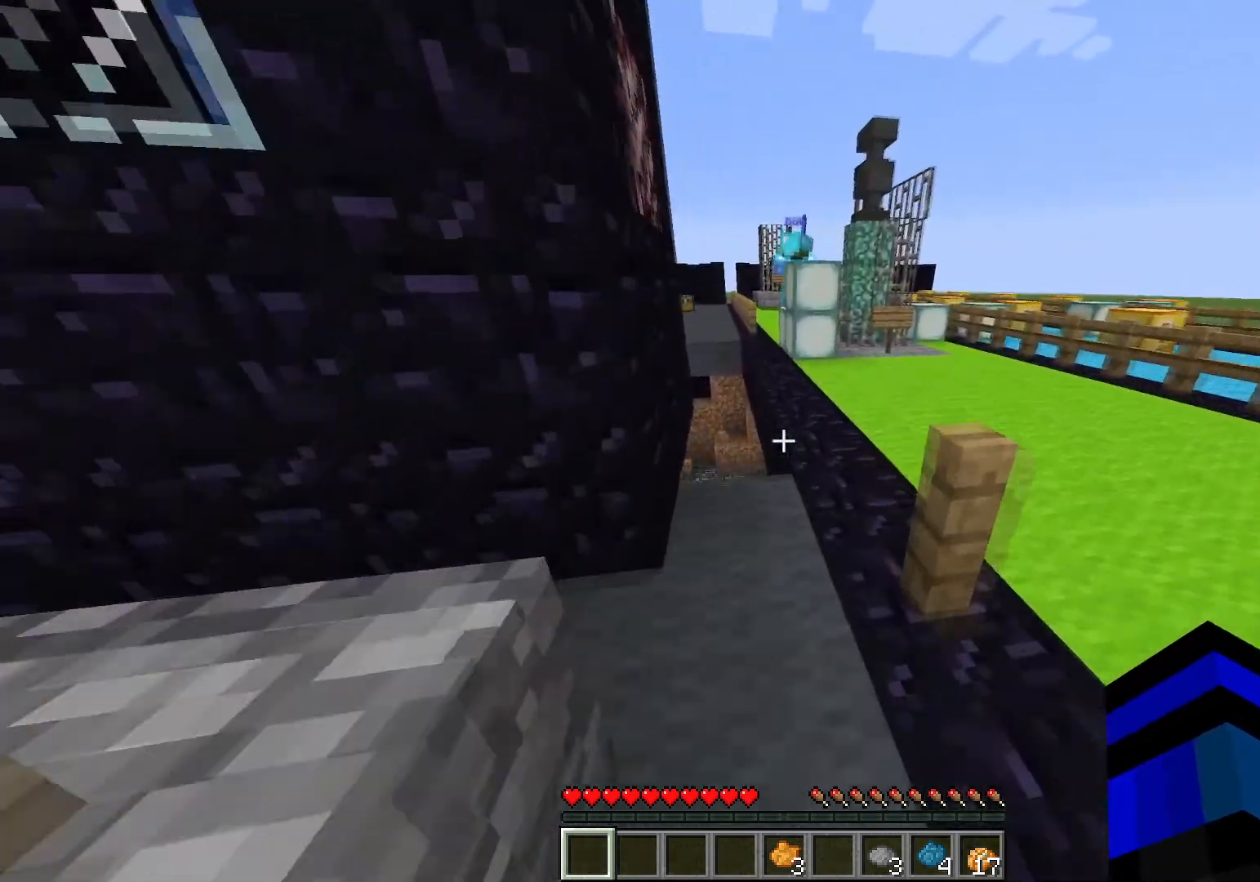
{"keys": ["ctrl", "space", "w"], "events": [[400, "space", "down"]]}
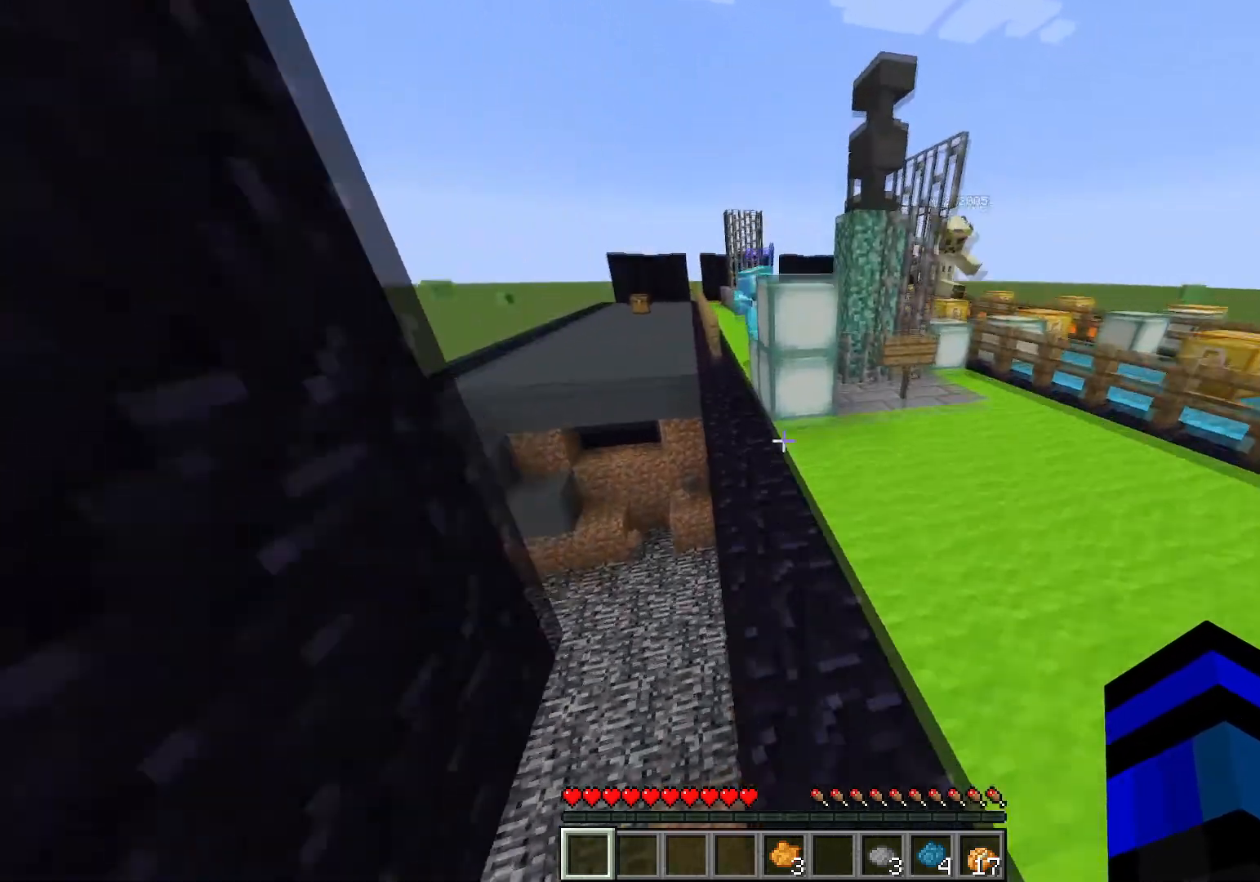
{"keys": ["d", "s"], "events": [[134, "d", "down"], [234, "space", "up"], [284, "w", "up"], [317, "ctrl", "up"], [367, "s", "down"]]}
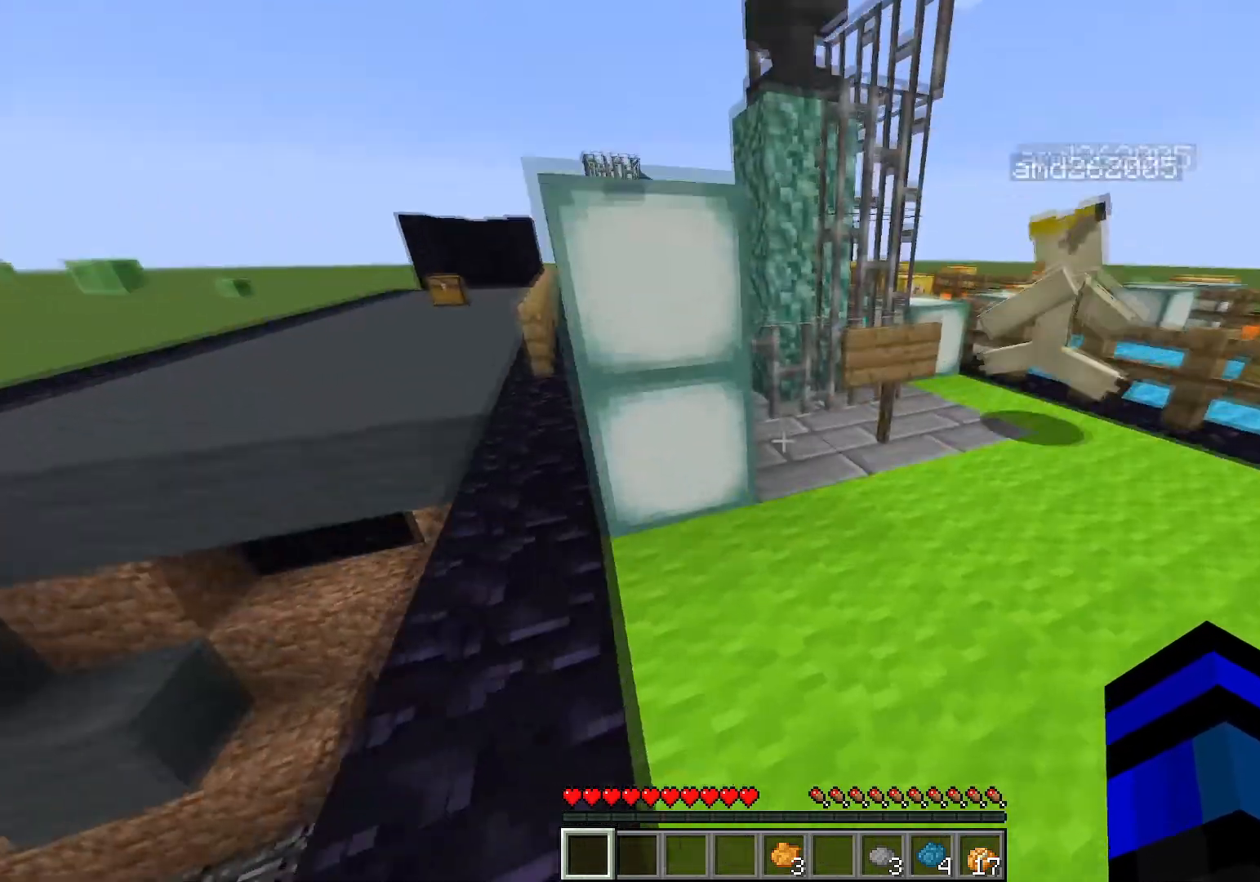
{"keys": ["s"], "events": [[283, "d", "up"]]}
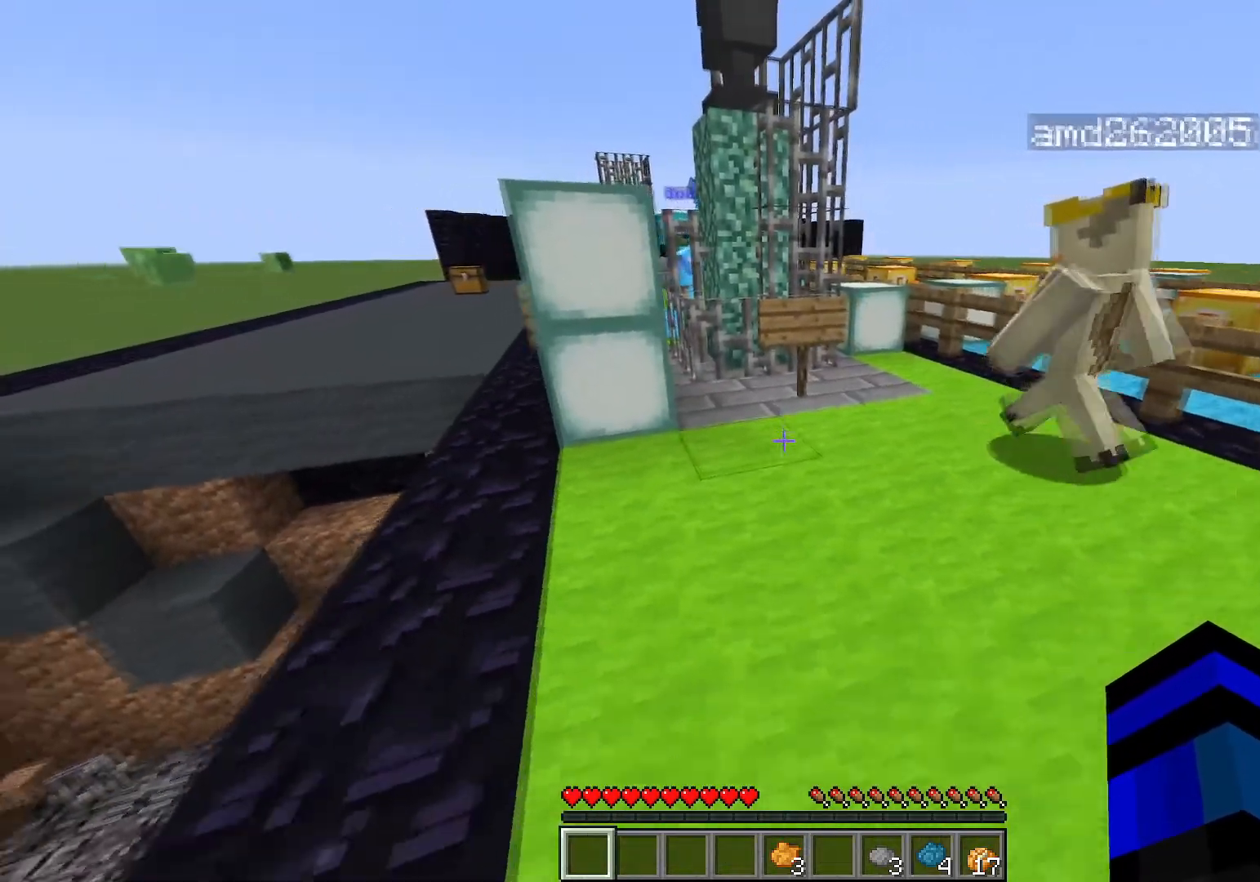
{"keys": ["s"], "events": [[67, "a", "down"], [351, "a", "up"]]}
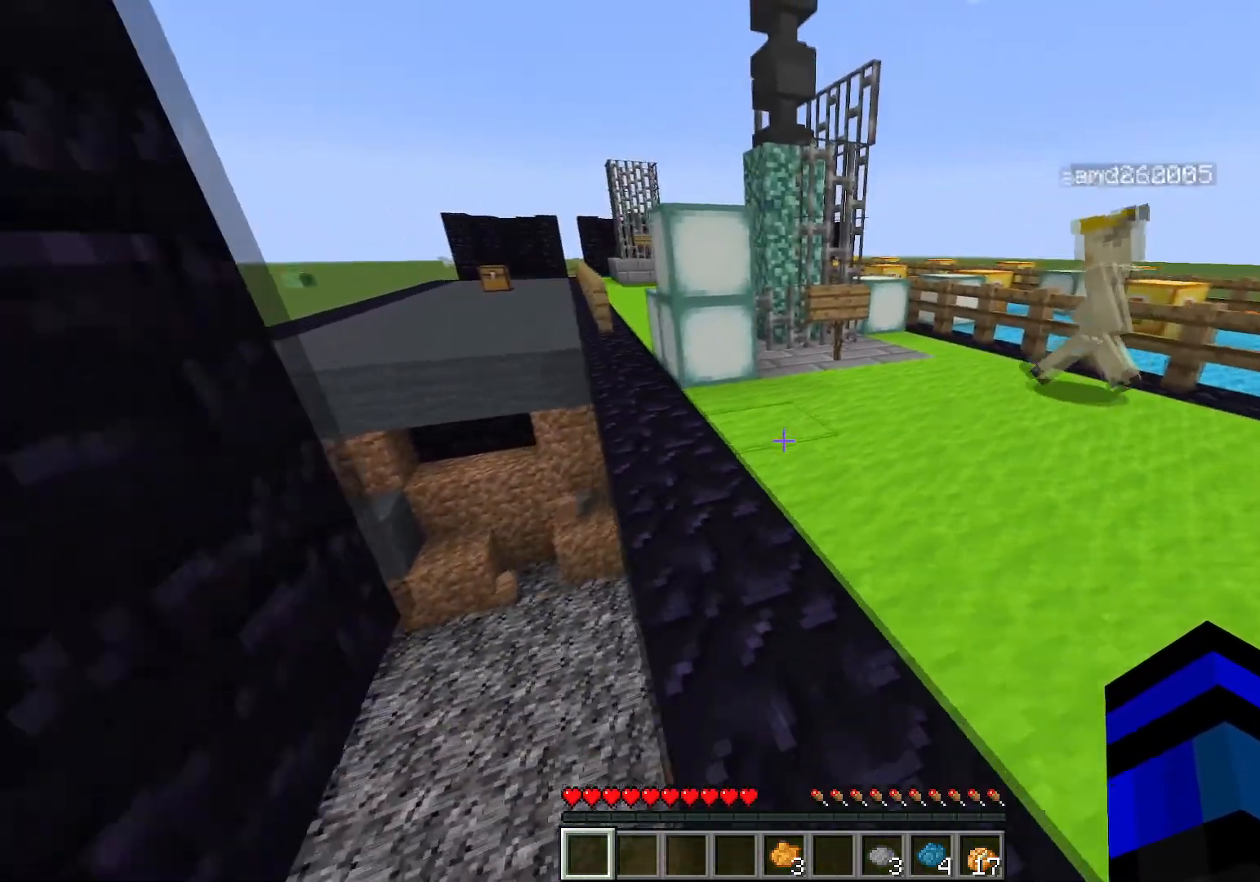
{"keys": ["d", "w"], "events": [[150, "s", "up"], [267, "d", "down"], [367, "w", "down"], [417, "d", "up"], [500, "d", "down"]]}
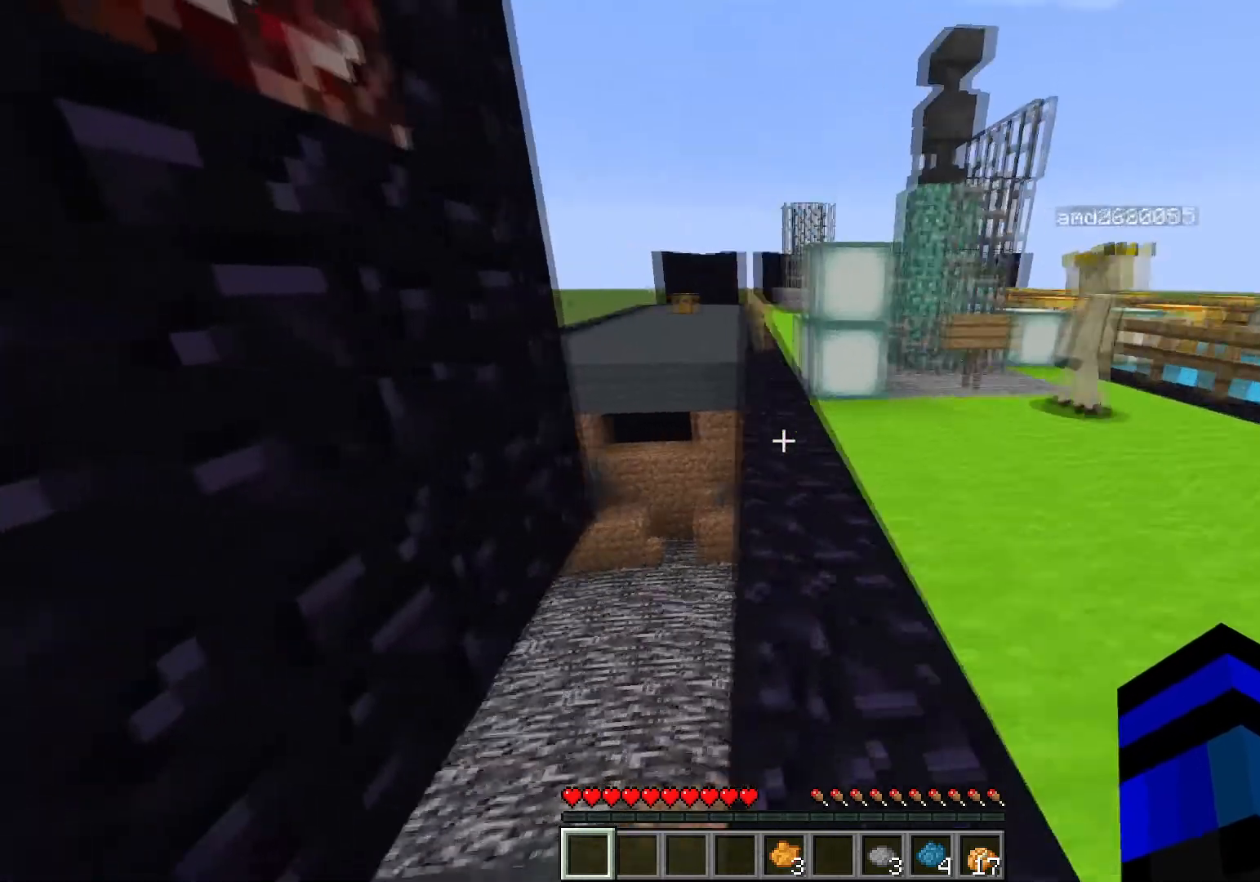
{"keys": ["a", "s"], "events": [[184, "d", "up"], [234, "w", "up"], [467, "a", "down"], [467, "s", "down"]]}
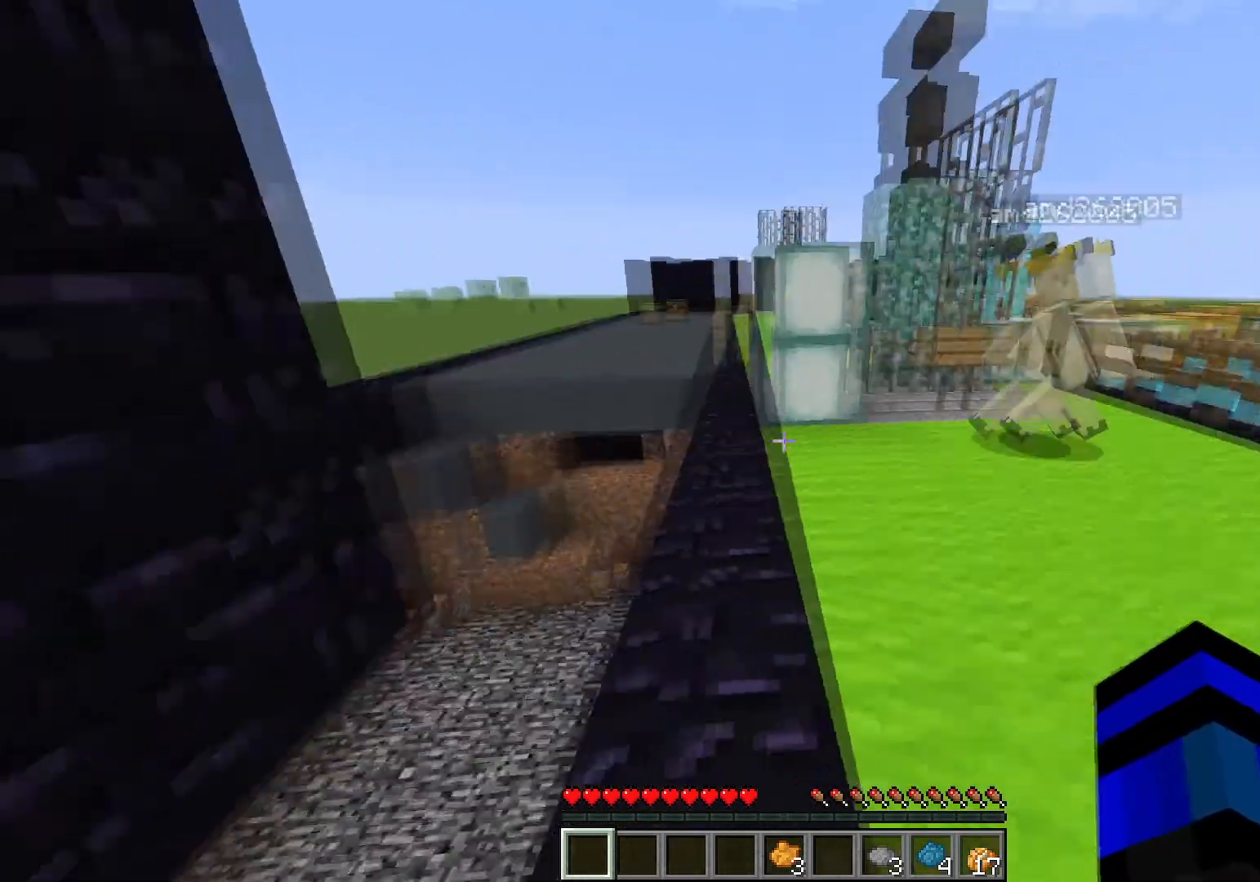
{"keys": [], "events": [[200, "a", "up"], [300, "s", "up"]]}
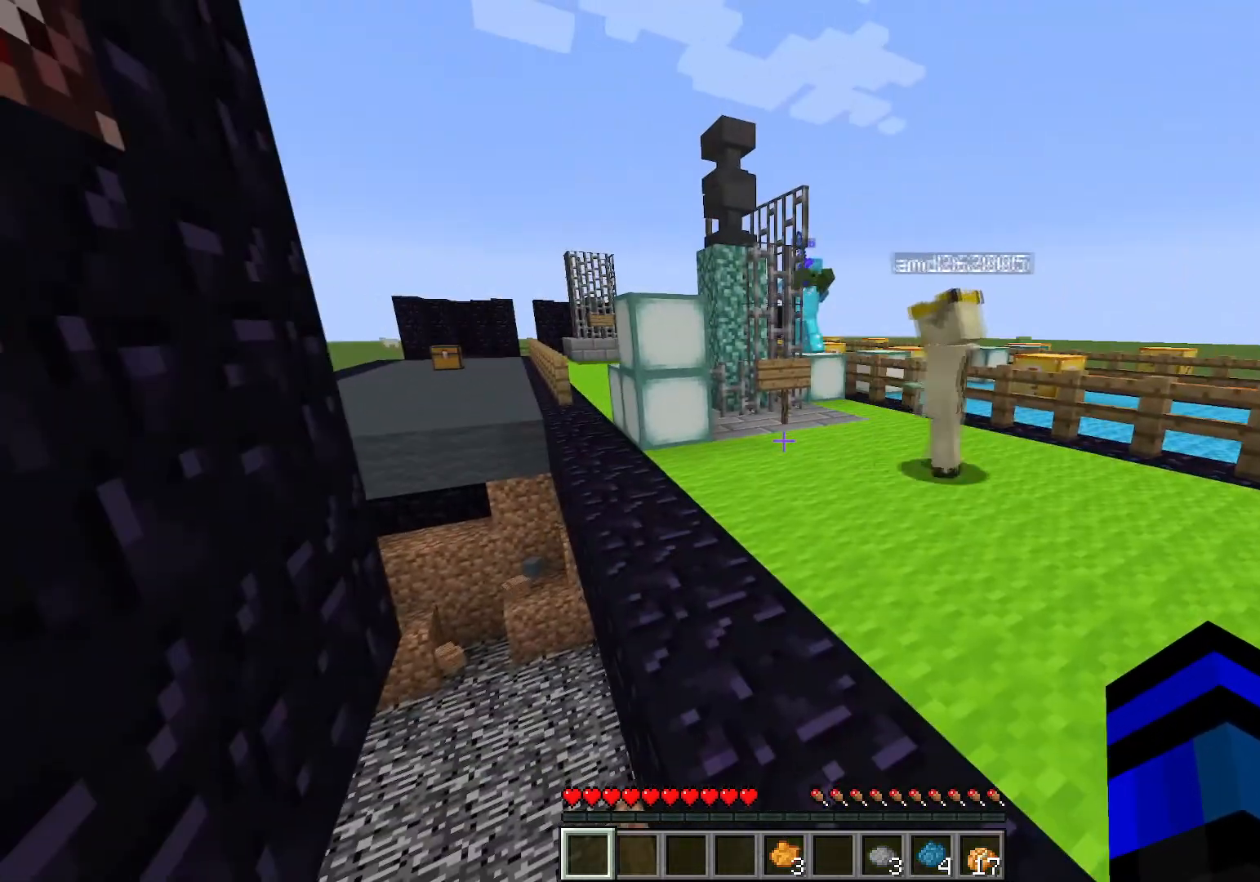
{"keys": ["d", "s"], "events": [[217, "s", "down"], [317, "d", "down"]]}
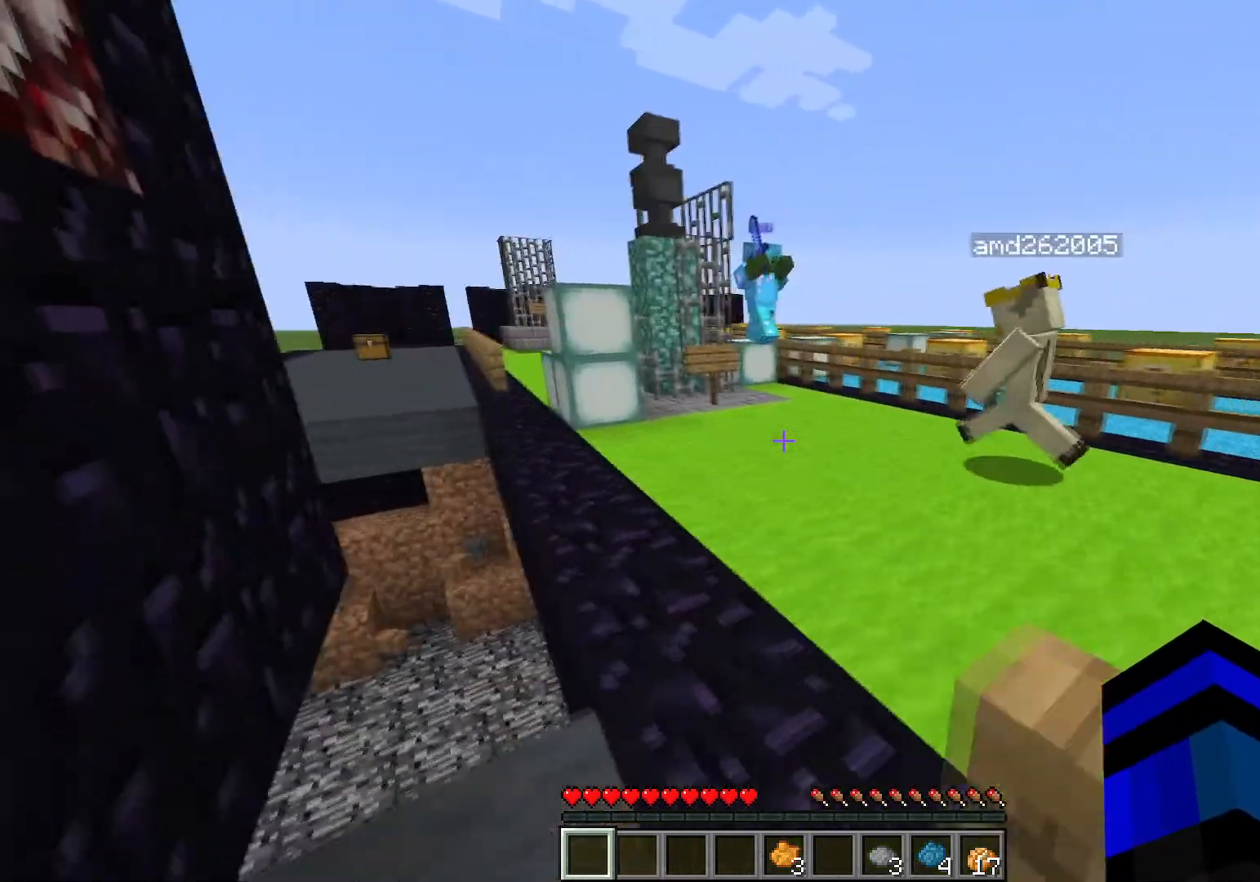
{"keys": [], "events": [[50, "d", "up"], [183, "s", "up"], [283, "s", "down"], [334, "s", "up"]]}
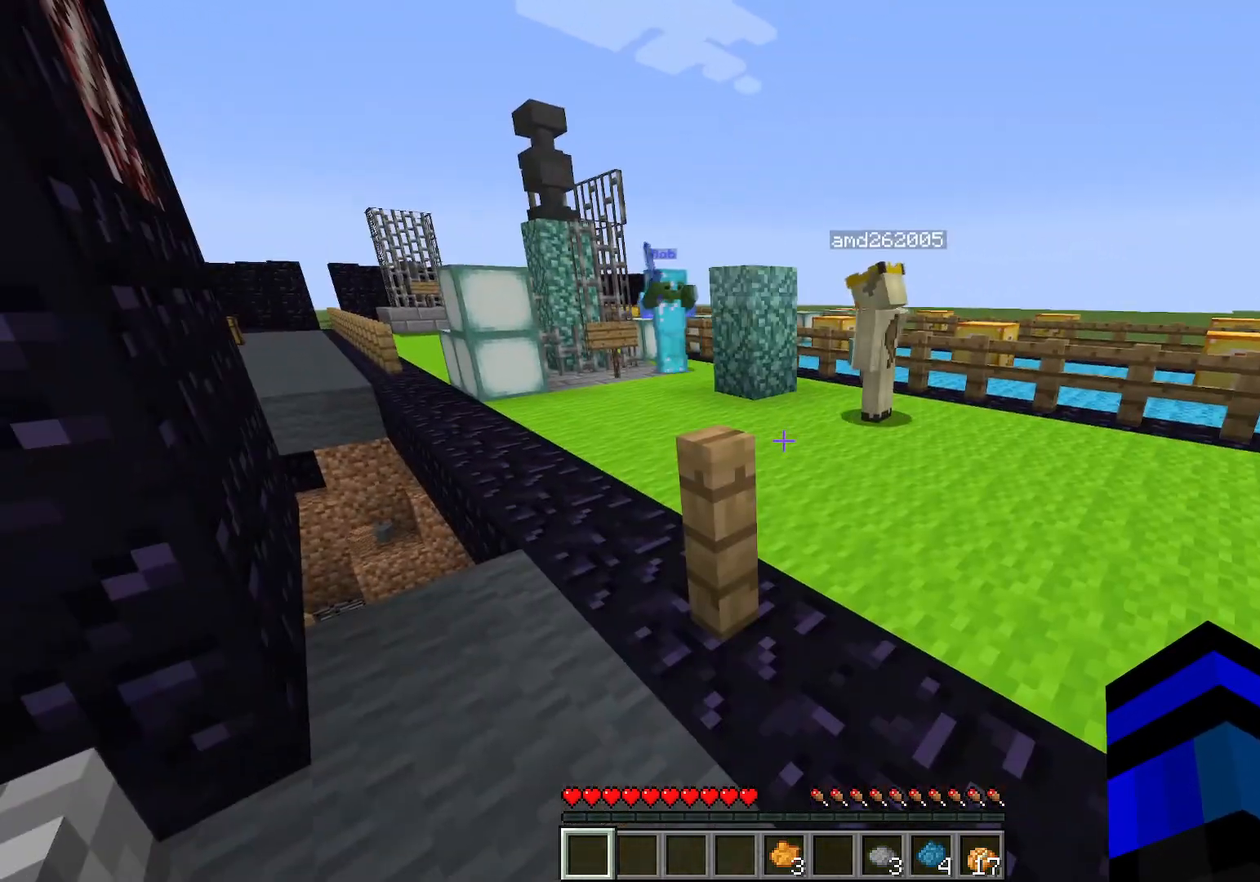
{"keys": [], "events": []}